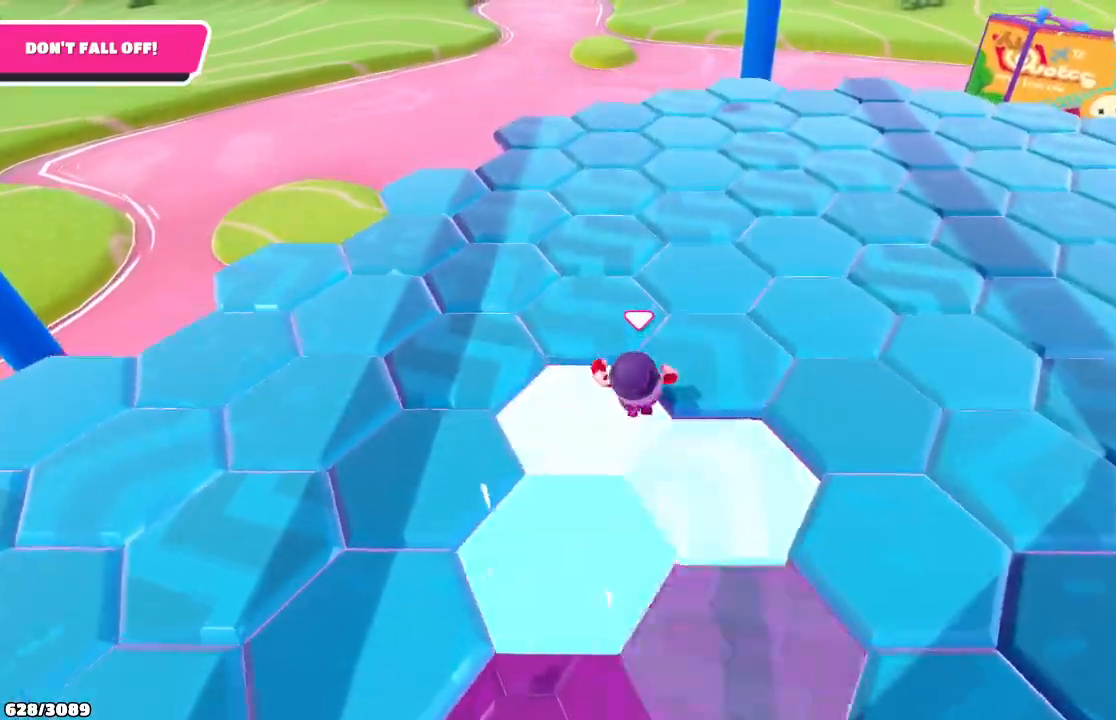
Gameplay with a controller (Xbox layout); each line is a JSON object with the inputs held at the frame after it. "events" lists button and stick changes between this image and that frame as [ms after this image, input, new state], when the widget could be followed in between. Not read: L3 R3.
{"buttons": [], "left_stick": "up", "right_stick": "center", "events": []}
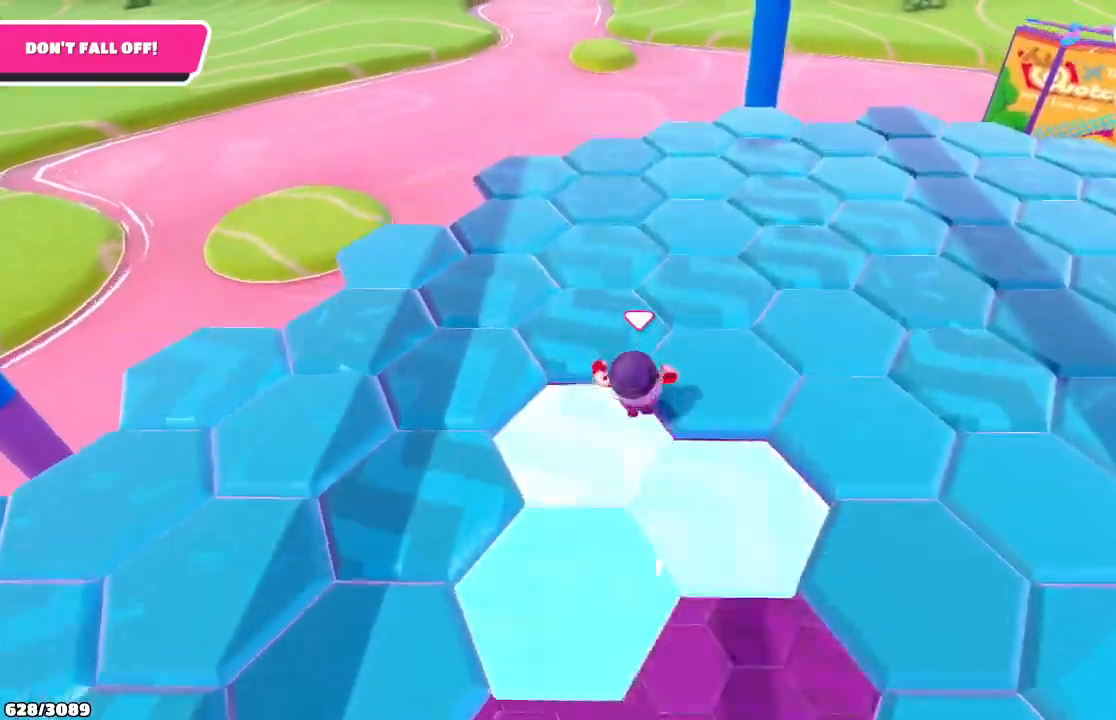
{"buttons": [], "left_stick": "up", "right_stick": "down-right", "events": [[67, "right_stick", "down-right"]]}
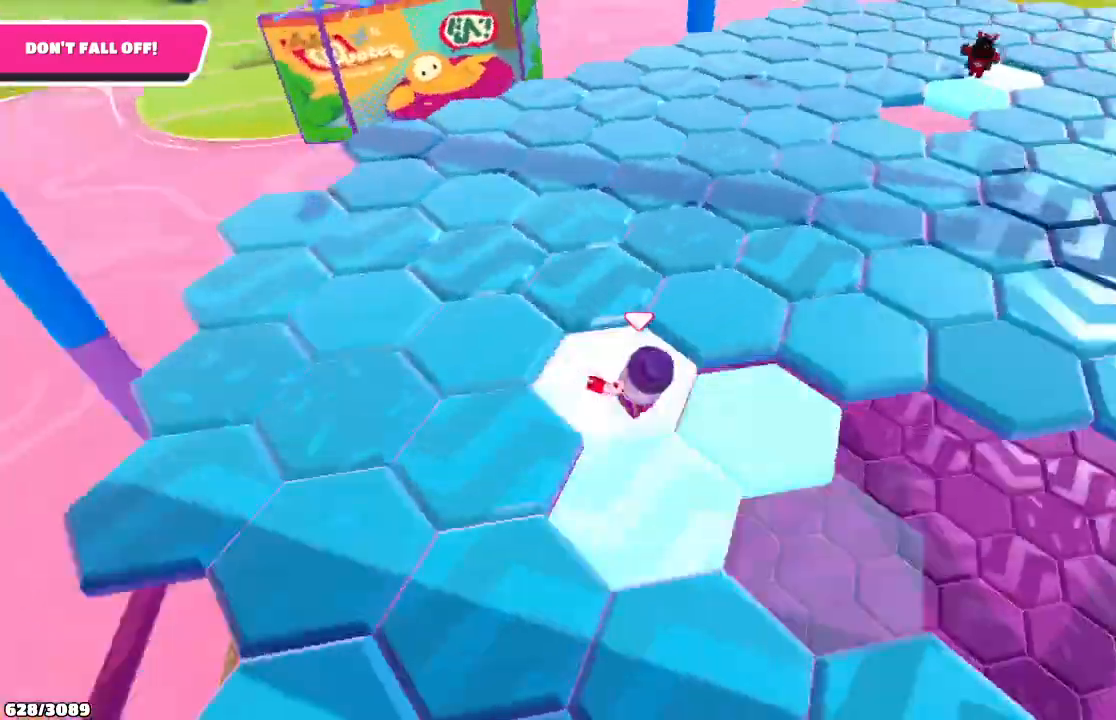
{"buttons": [], "left_stick": "up", "right_stick": "right", "events": [[100, "right_stick", "center"], [333, "right_stick", "right"]]}
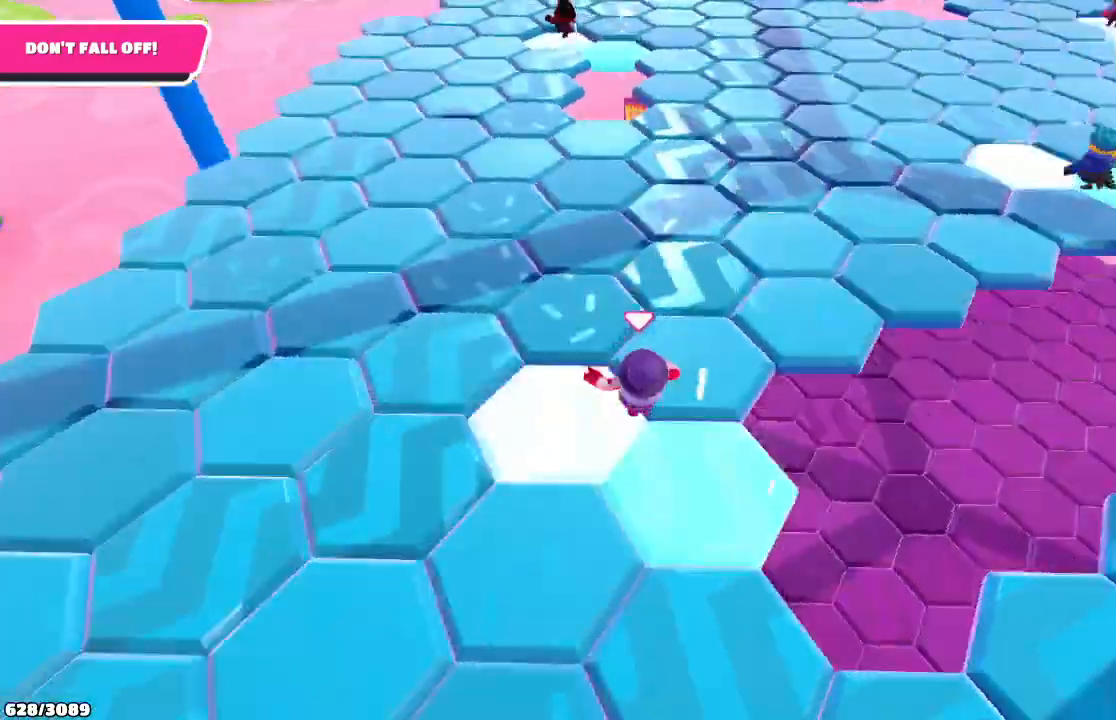
{"buttons": [], "left_stick": "up", "right_stick": "center", "events": [[233, "right_stick", "center"]]}
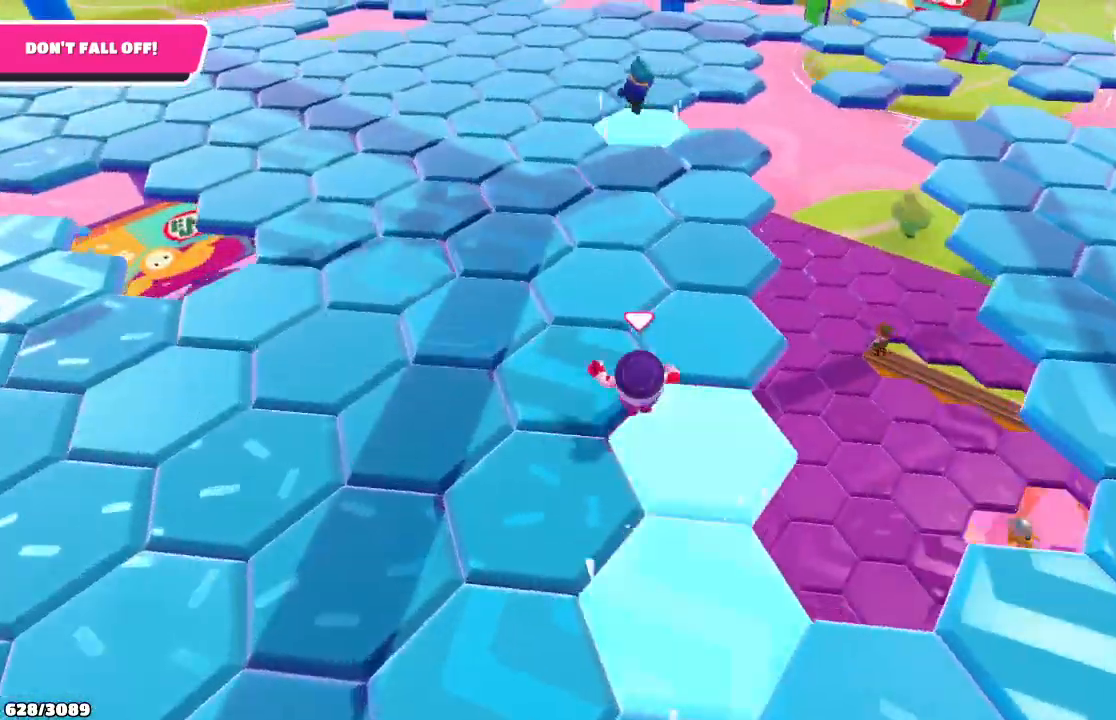
{"buttons": [], "left_stick": "up", "right_stick": "center", "events": []}
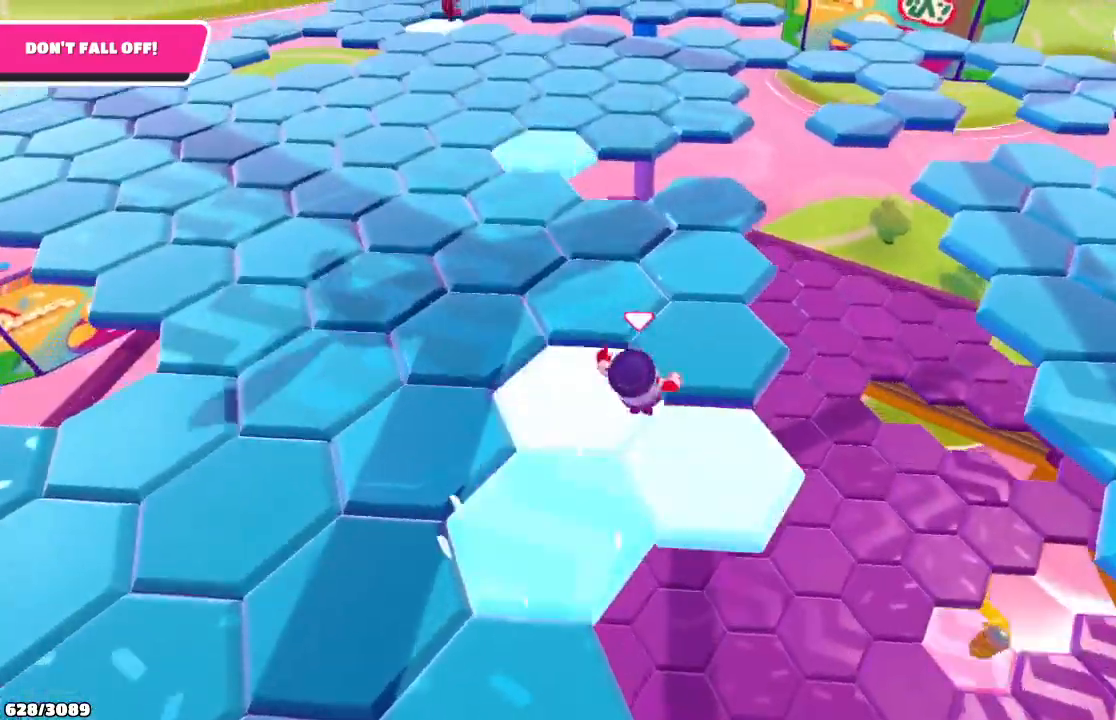
{"buttons": [], "left_stick": "up", "right_stick": "center", "events": []}
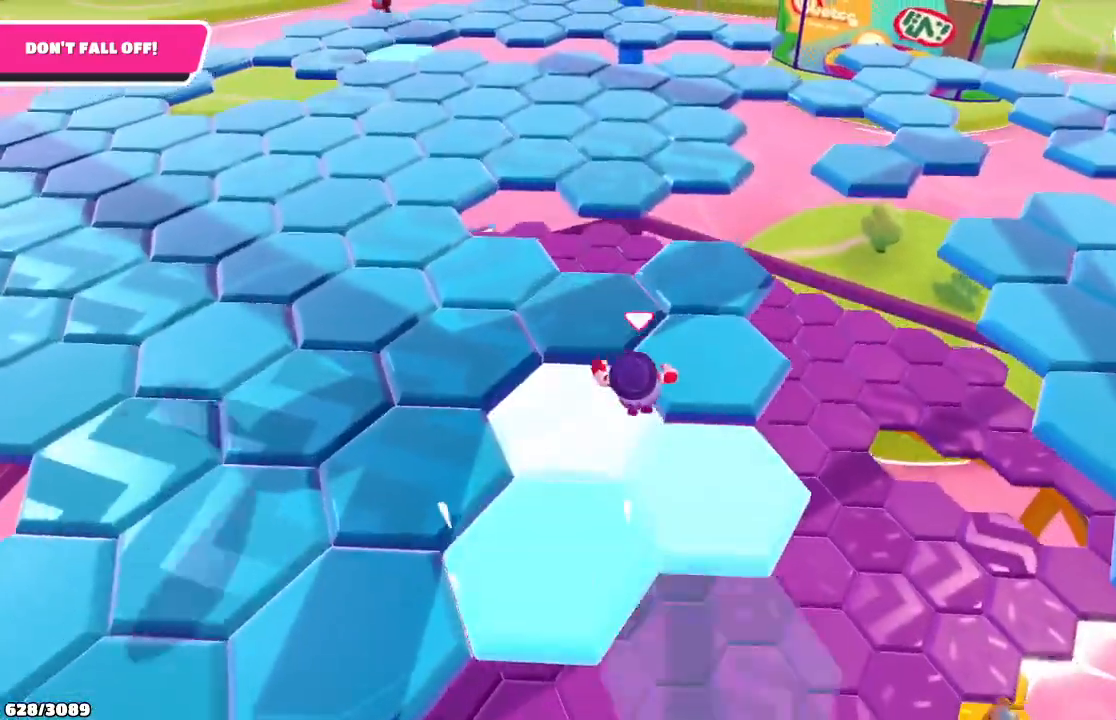
{"buttons": [], "left_stick": "up-right", "right_stick": "center", "events": [[200, "left_stick", "up-right"]]}
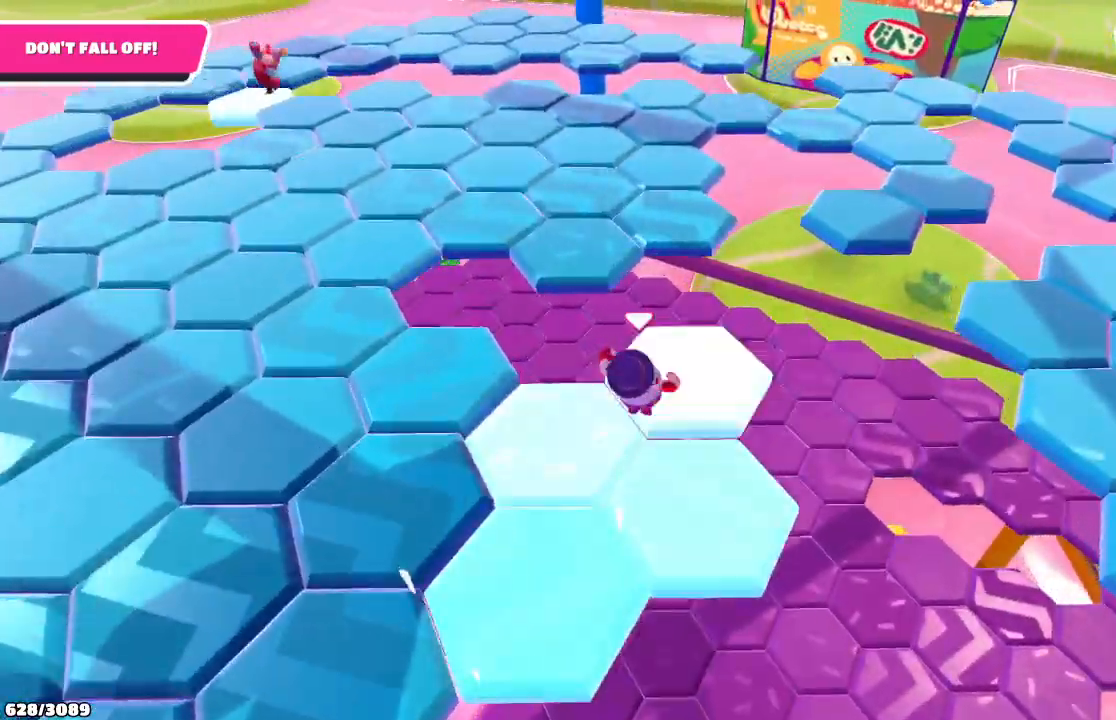
{"buttons": [], "left_stick": "up", "right_stick": "center", "events": [[33, "left_stick", "up"], [200, "A", "down"], [367, "A", "up"]]}
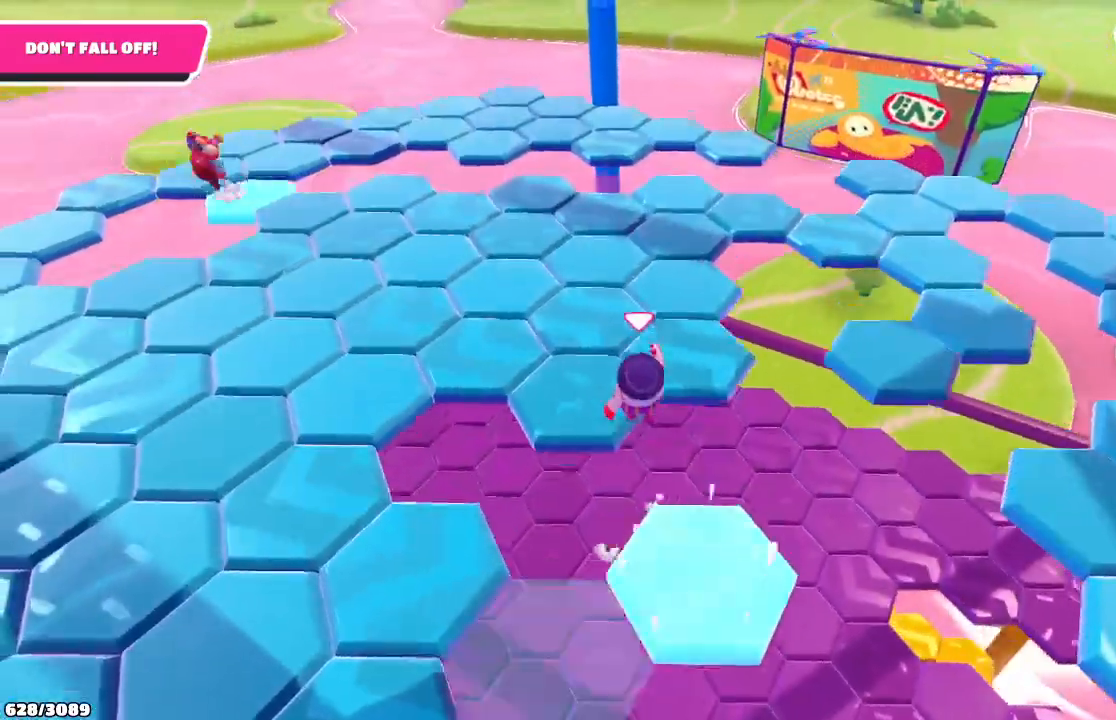
{"buttons": [], "left_stick": "up", "right_stick": "center", "events": []}
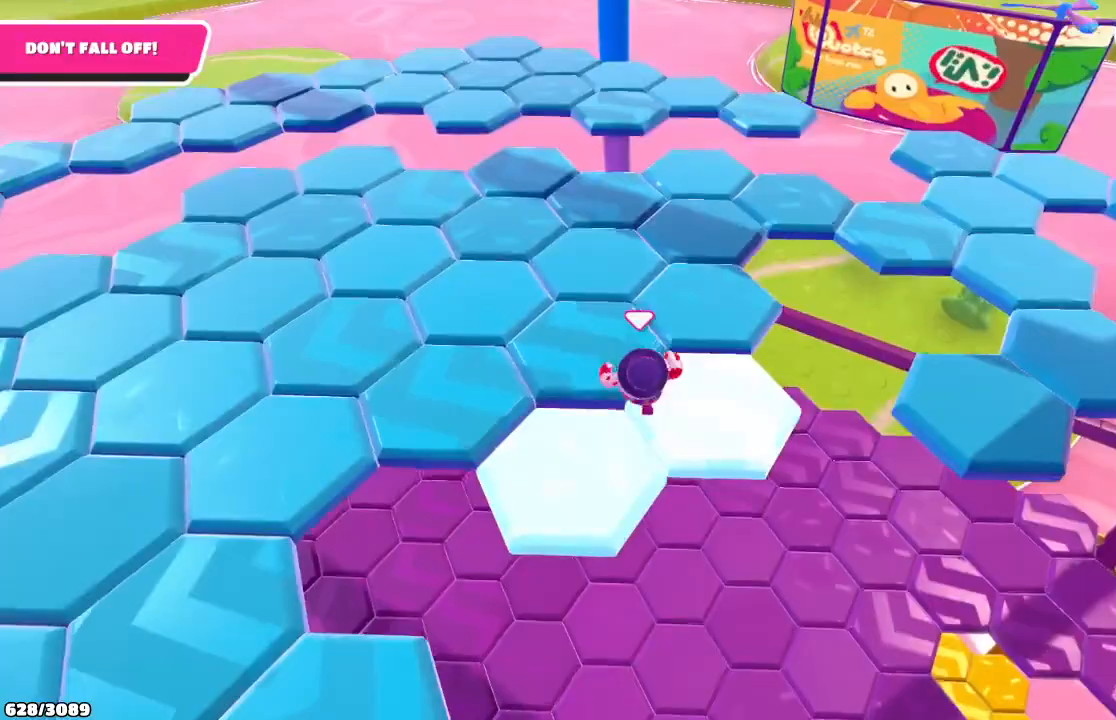
{"buttons": [], "left_stick": "up", "right_stick": "center", "events": []}
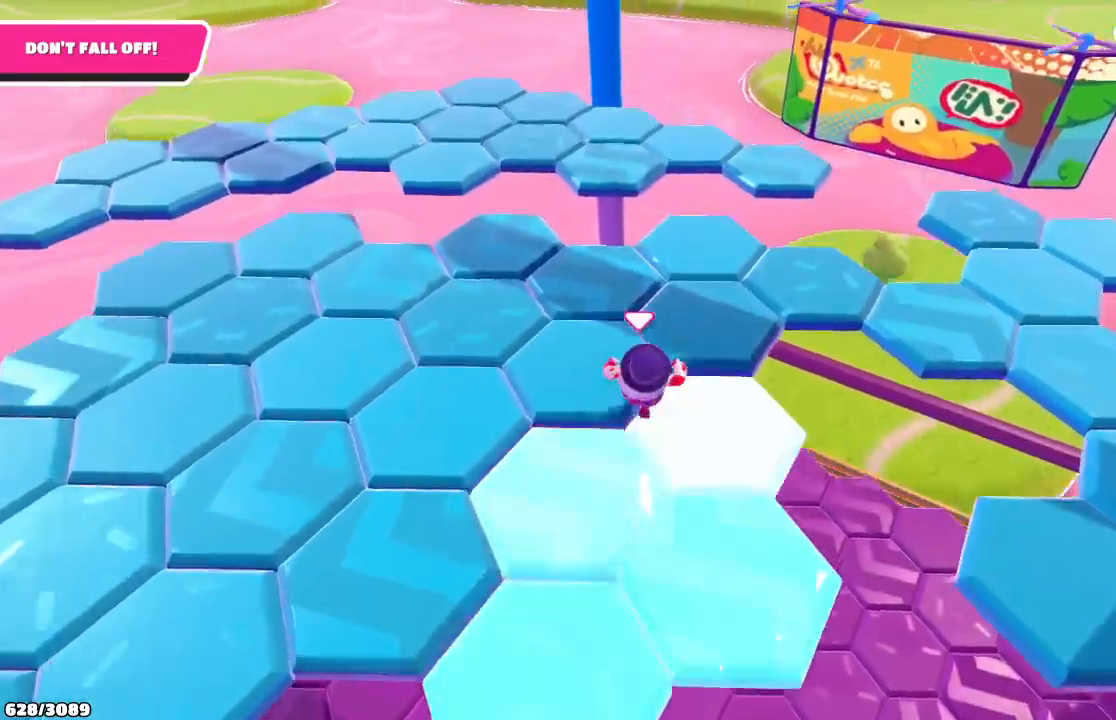
{"buttons": [], "left_stick": "up", "right_stick": "left", "events": [[167, "right_stick", "left"]]}
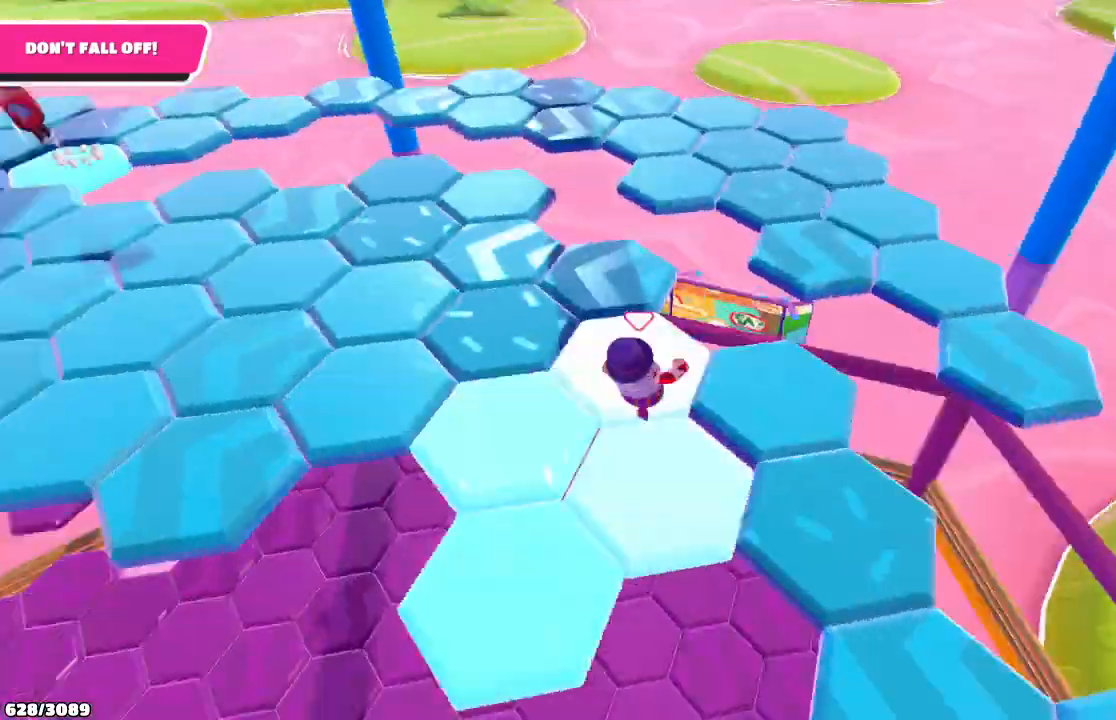
{"buttons": [], "left_stick": "up-right", "right_stick": "left", "events": [[367, "left_stick", "up-right"]]}
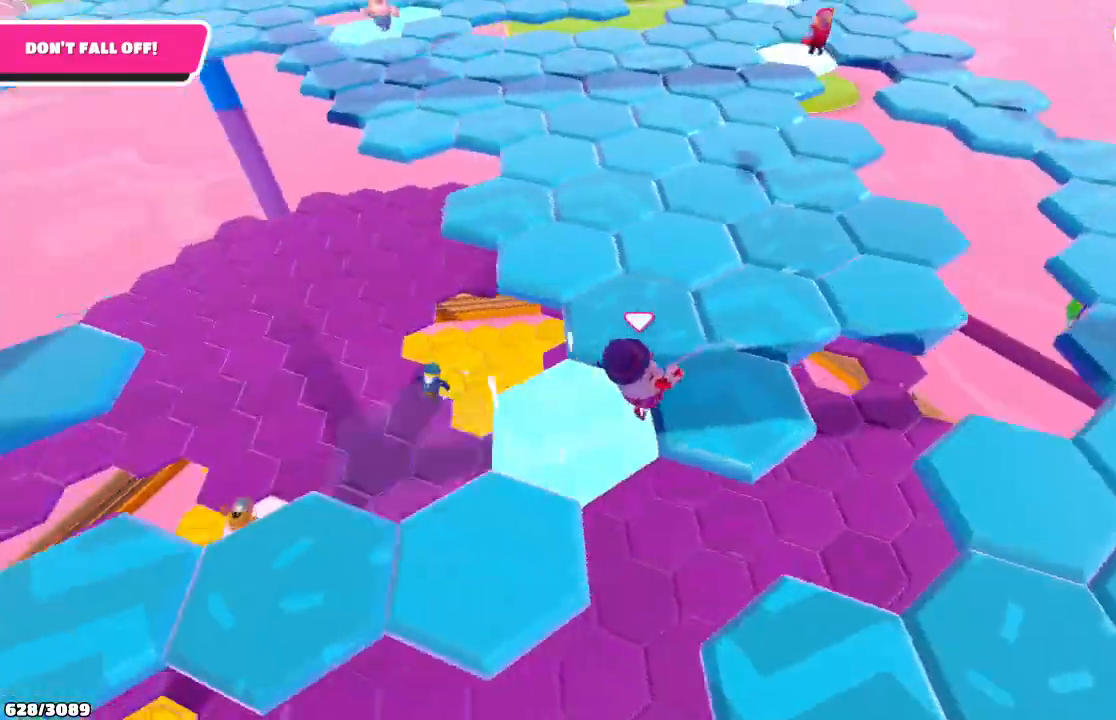
{"buttons": [], "left_stick": "up", "right_stick": "center", "events": [[200, "left_stick", "up"], [200, "right_stick", "center"]]}
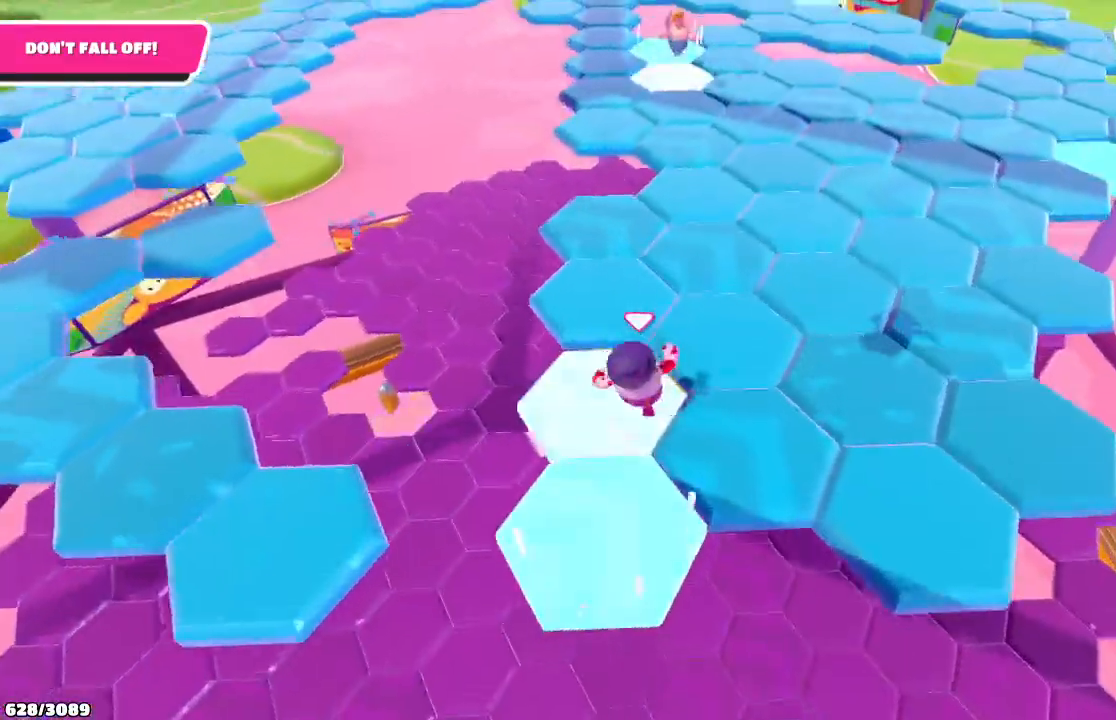
{"buttons": [], "left_stick": "up", "right_stick": "center", "events": []}
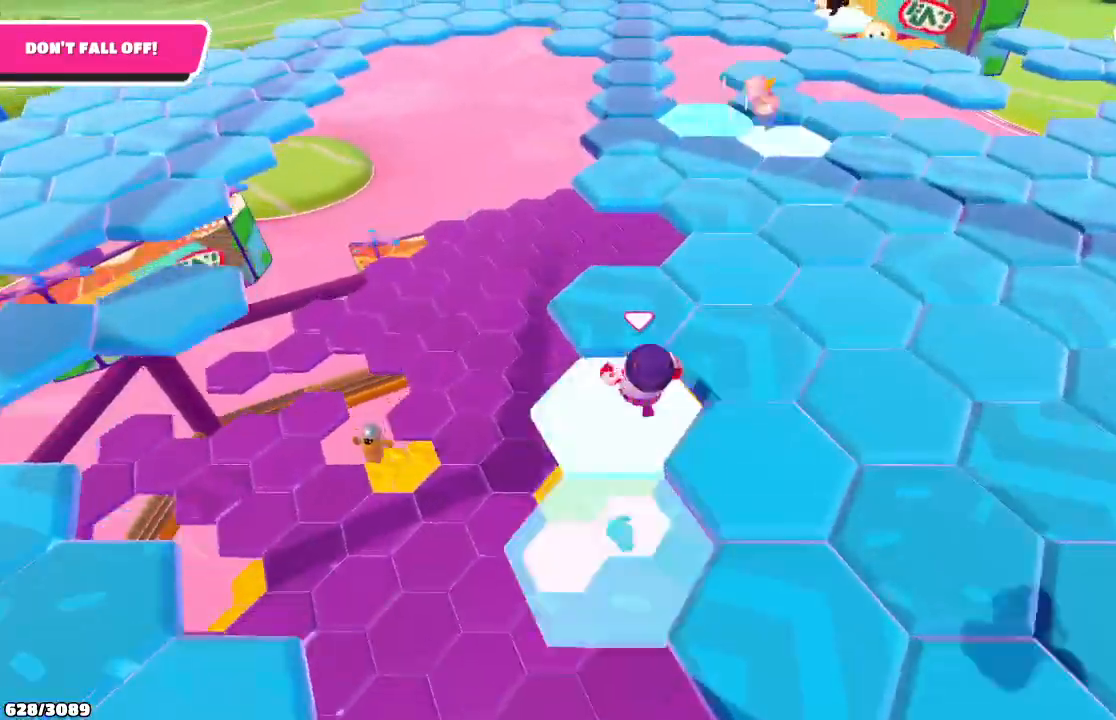
{"buttons": [], "left_stick": "up", "right_stick": "center", "events": []}
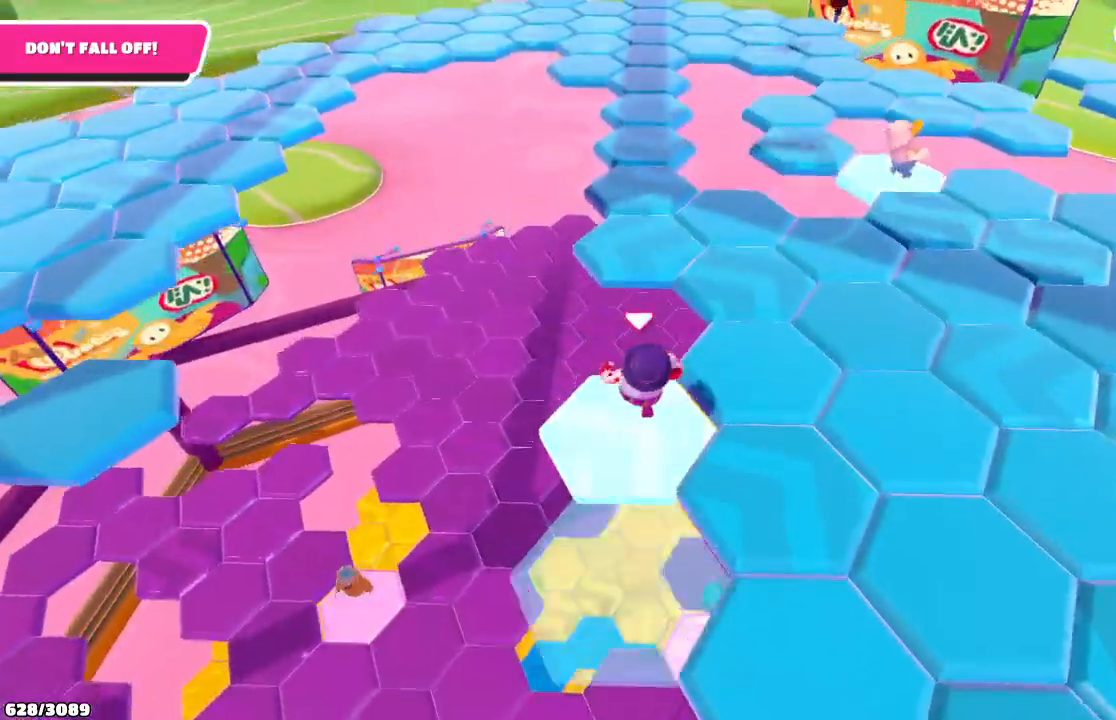
{"buttons": [], "left_stick": "up-right", "right_stick": "center", "events": [[133, "A", "down"], [267, "A", "up"], [400, "left_stick", "up-right"]]}
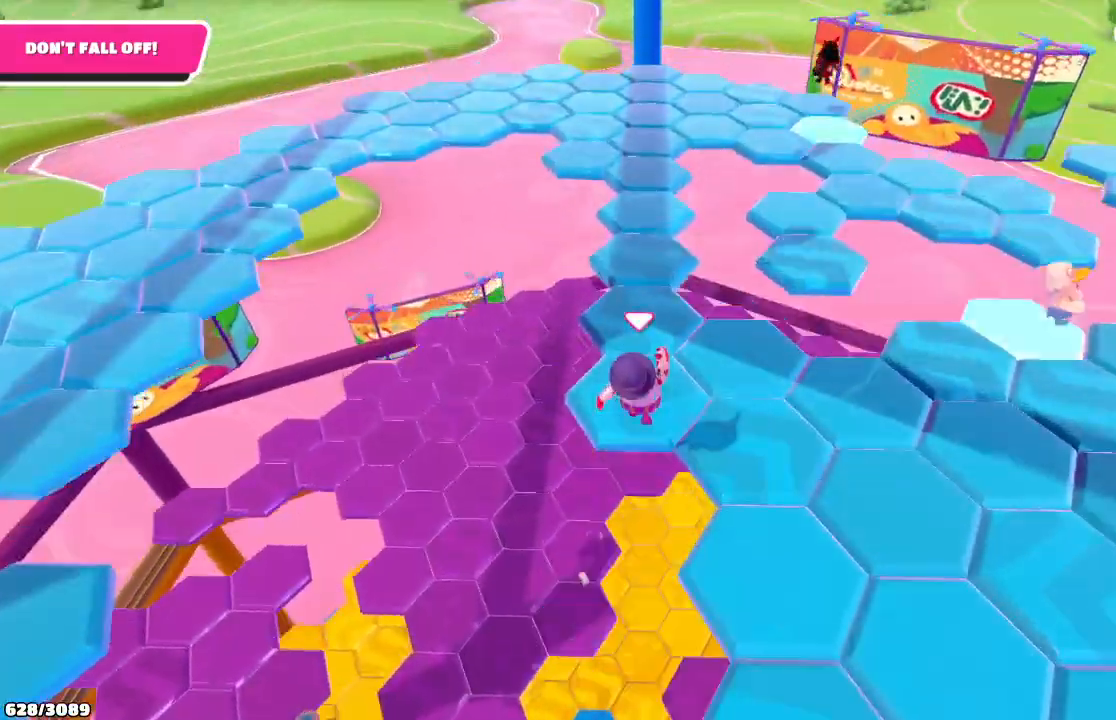
{"buttons": [], "left_stick": "up", "right_stick": "center", "events": [[400, "left_stick", "up"]]}
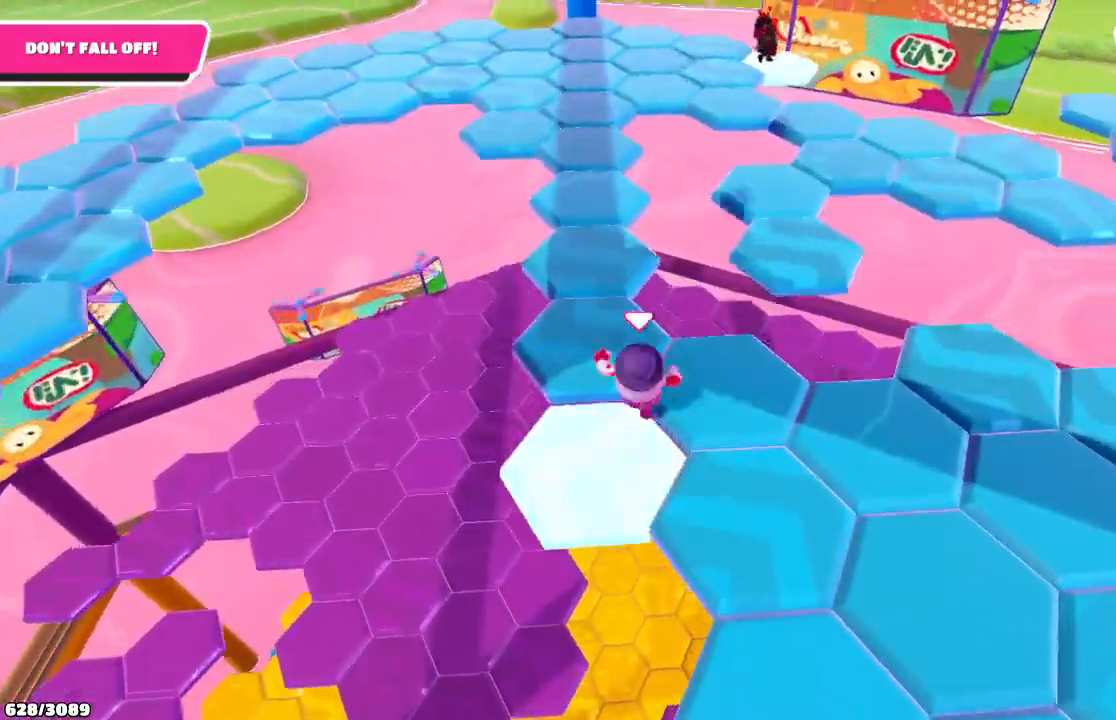
{"buttons": [], "left_stick": "up", "right_stick": "center", "events": []}
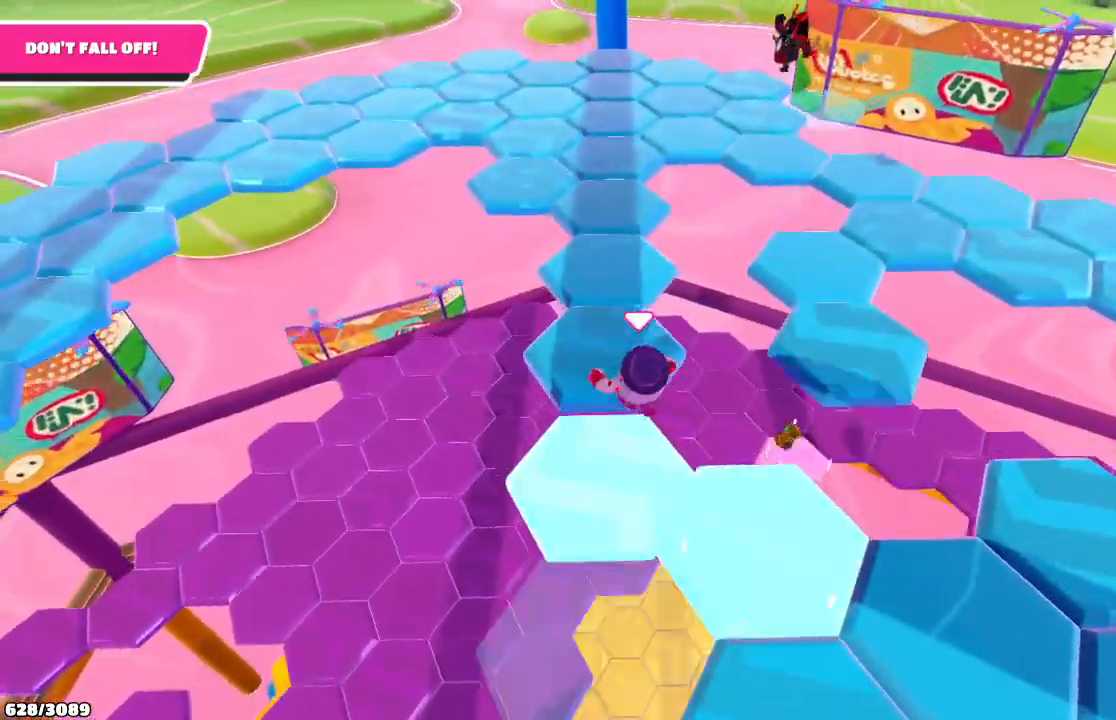
{"buttons": [], "left_stick": "up", "right_stick": "center", "events": []}
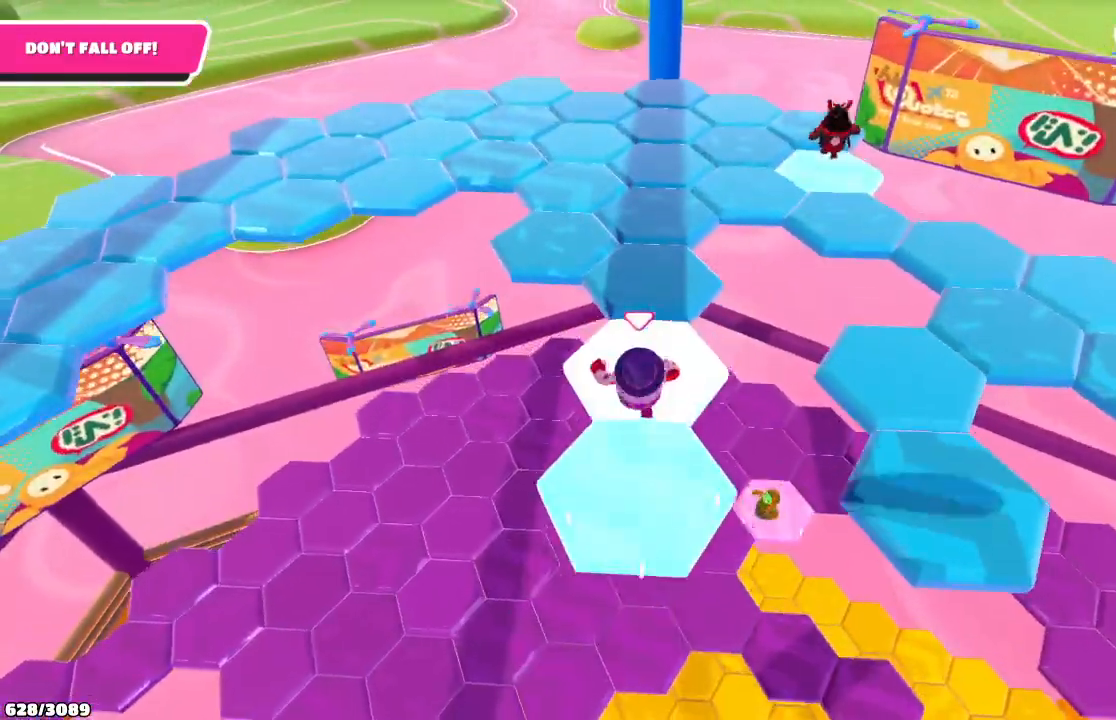
{"buttons": [], "left_stick": "up", "right_stick": "center", "events": []}
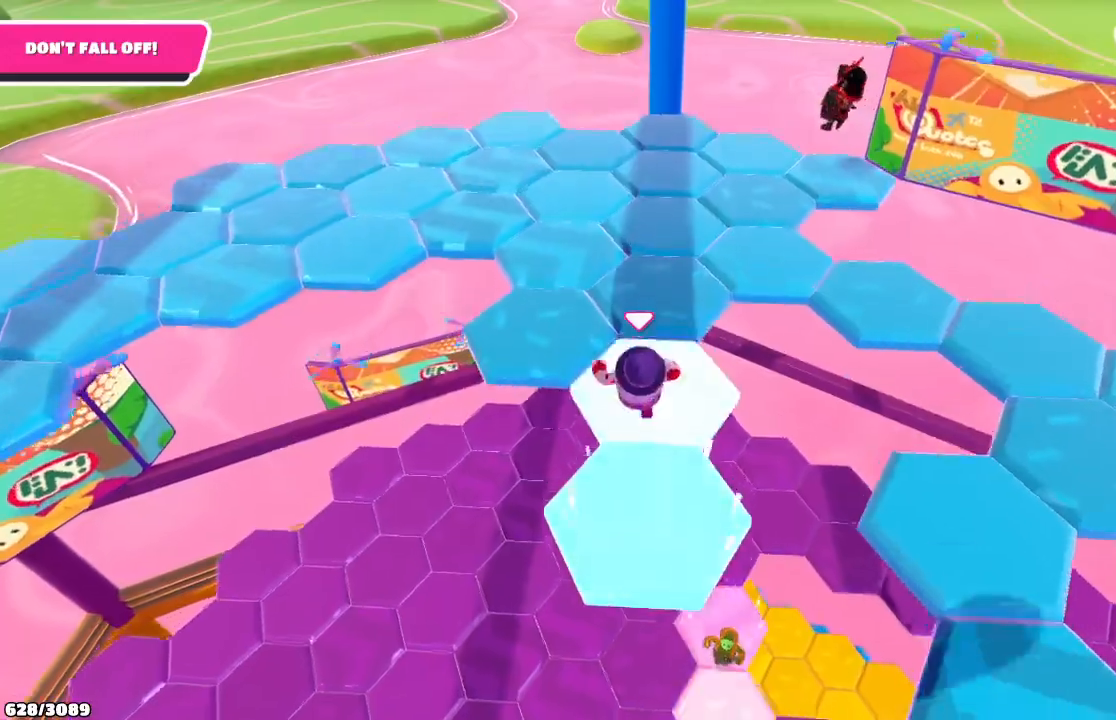
{"buttons": [], "left_stick": "up-right", "right_stick": "center", "events": [[100, "left_stick", "up-left"], [100, "right_stick", "left"], [367, "left_stick", "up"], [367, "right_stick", "center"], [467, "left_stick", "up-right"]]}
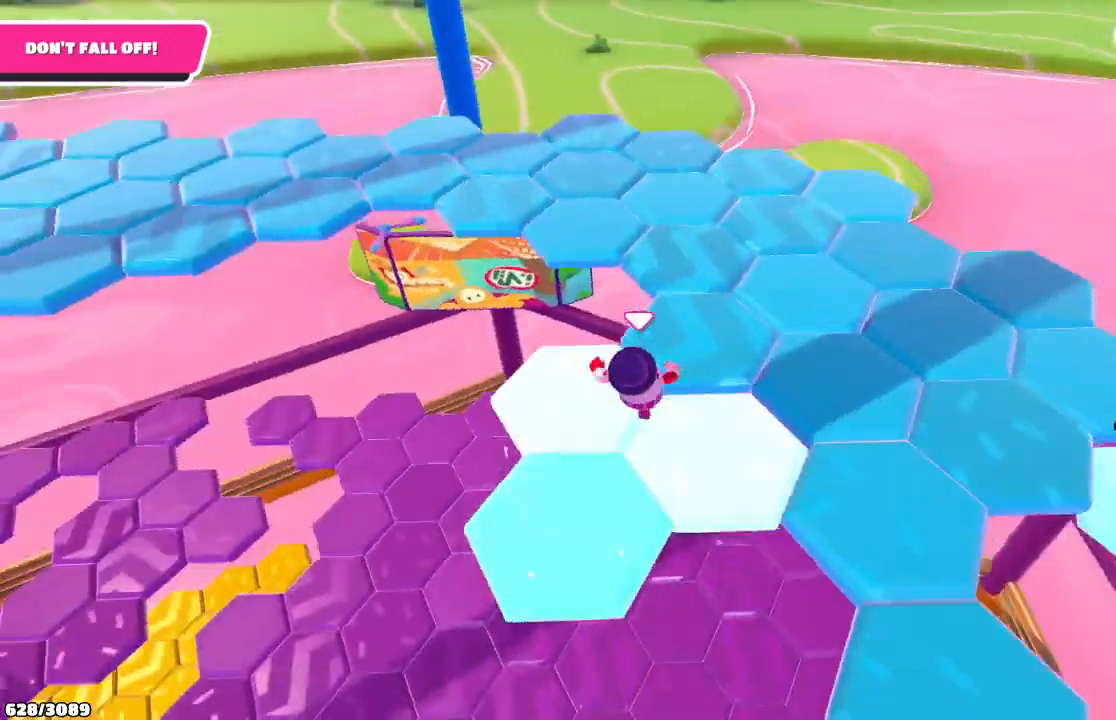
{"buttons": [], "left_stick": "up", "right_stick": "center"}
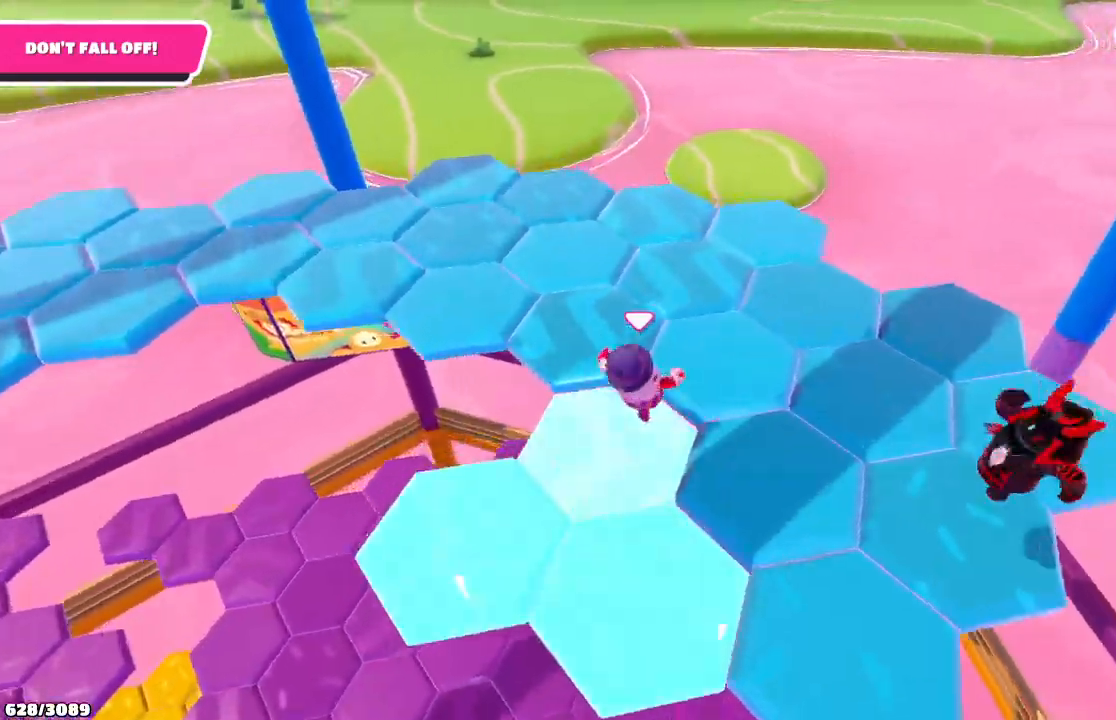
{"buttons": [], "left_stick": "left", "right_stick": "center", "events": [[300, "left_stick", "up-left"], [467, "left_stick", "left"]]}
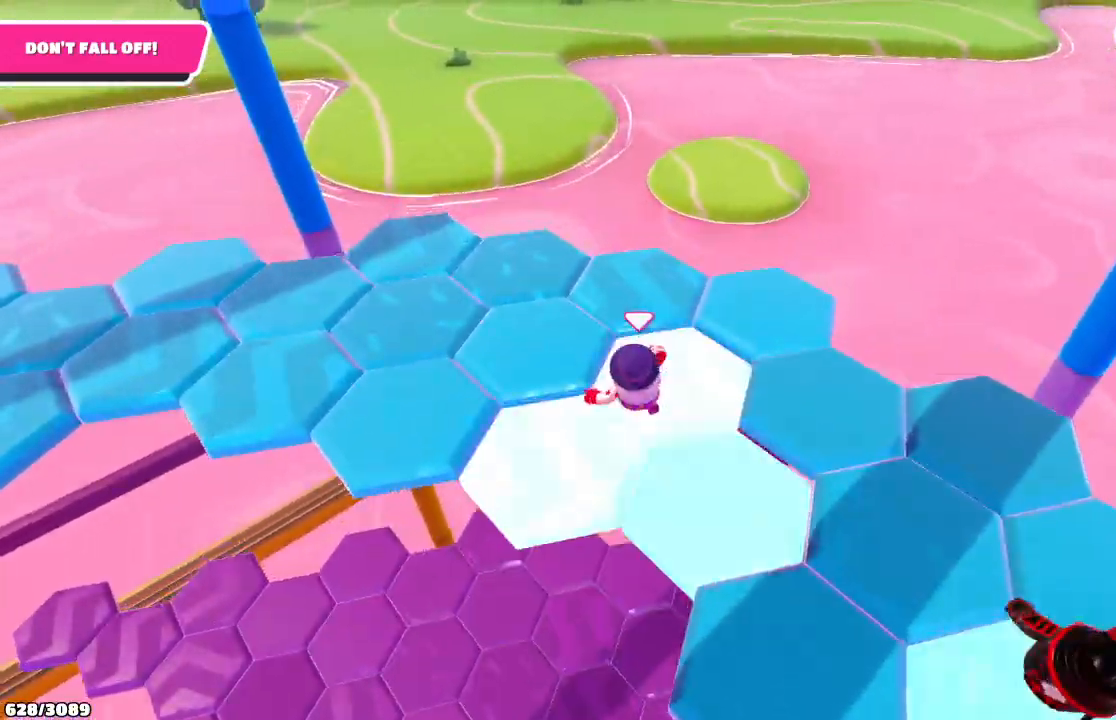
{"buttons": [], "left_stick": "up-right", "right_stick": "center", "events": [[267, "left_stick", "up"], [367, "left_stick", "up-right"]]}
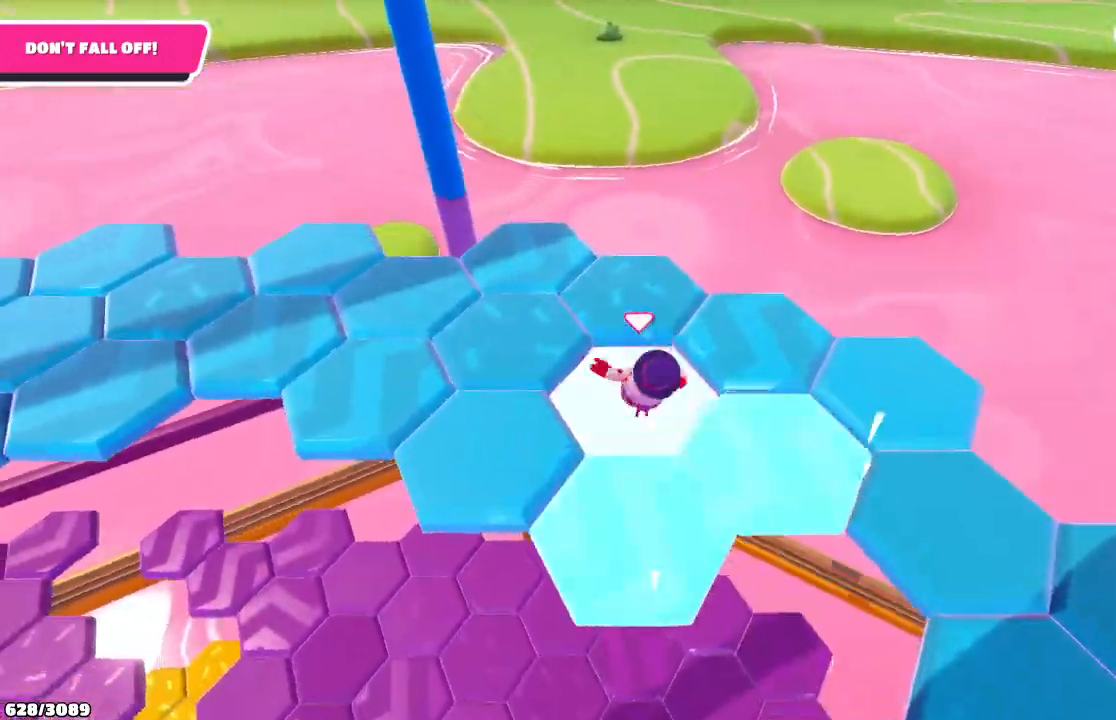
{"buttons": [], "left_stick": "up-right", "right_stick": "left", "events": [[67, "right_stick", "left"]]}
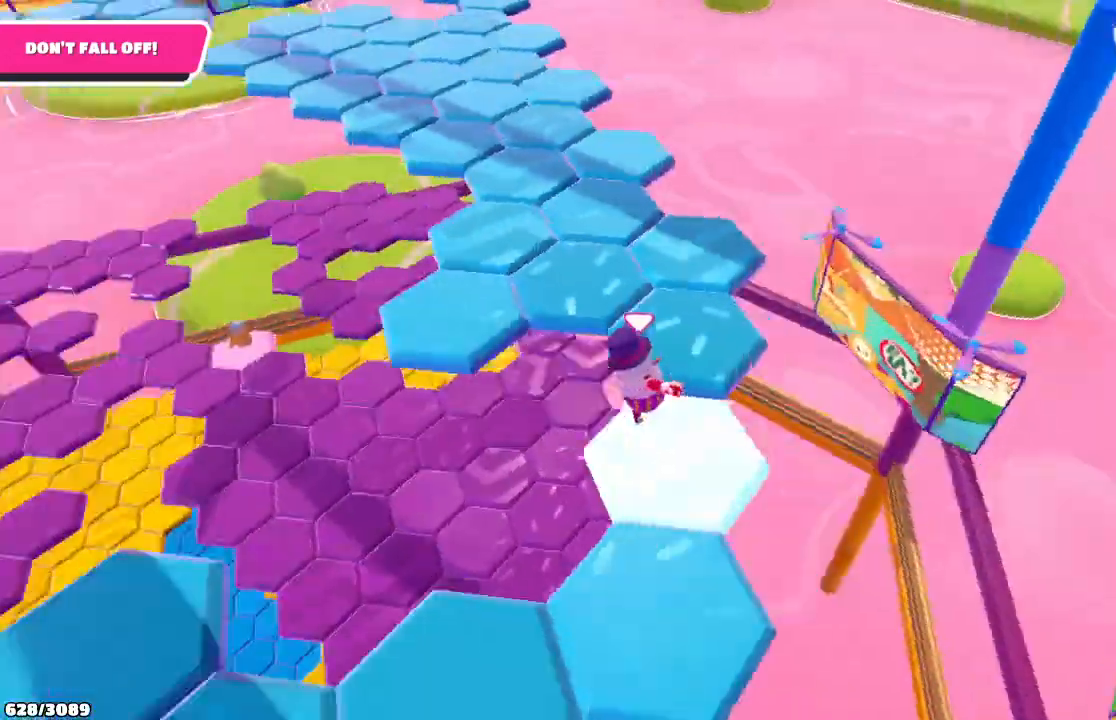
{"buttons": [], "left_stick": "up-right", "right_stick": "center", "events": [[300, "right_stick", "center"]]}